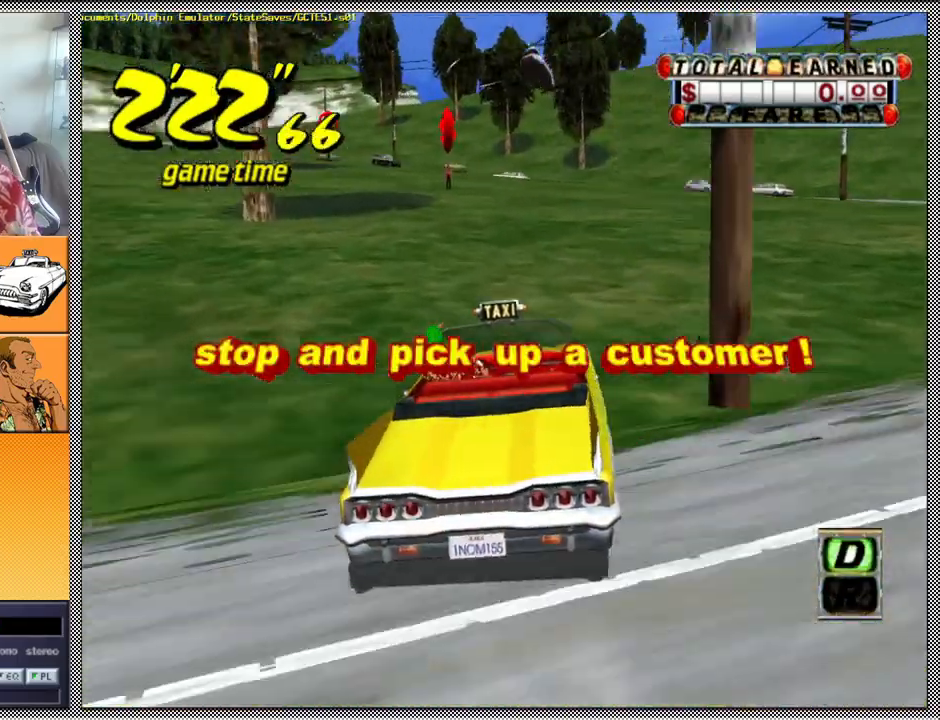
Gameplay with a controller (Nintendo layout); each line is a JSON object with the inputs held at the frame after it. "events" lists button and stick changes between this image and that frame as [ms after this image, input, new state], when the widget could be followed in between. Not read: L3 R1 R3.
{"buttons": ["Z"], "left_stick": "center", "right_stick": "center", "events": [[133, "left_stick", "center"]]}
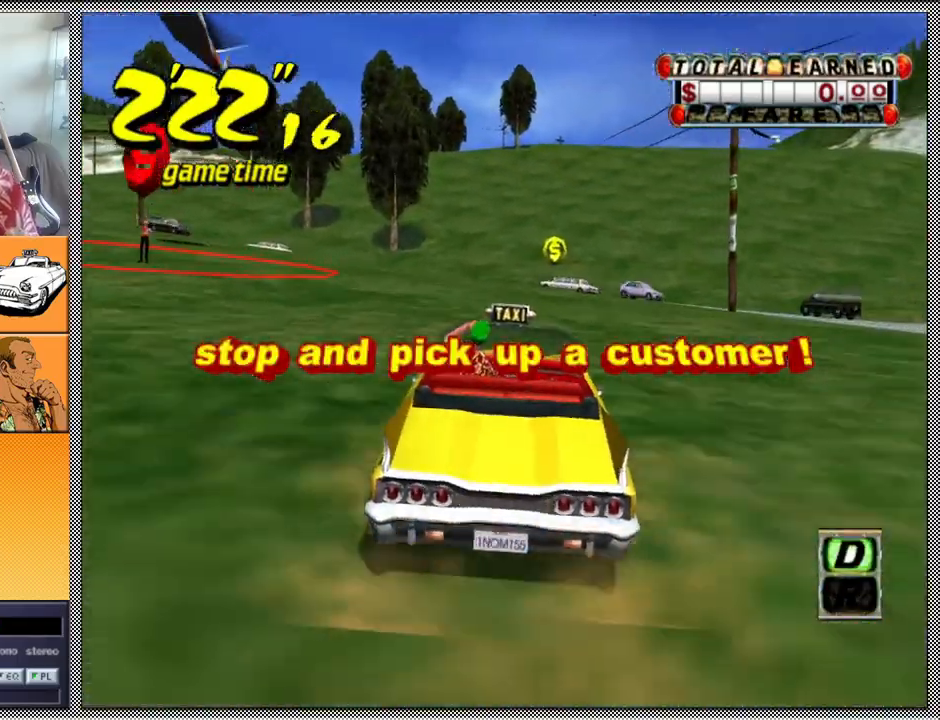
{"buttons": ["Z"], "left_stick": "center", "right_stick": "center", "events": []}
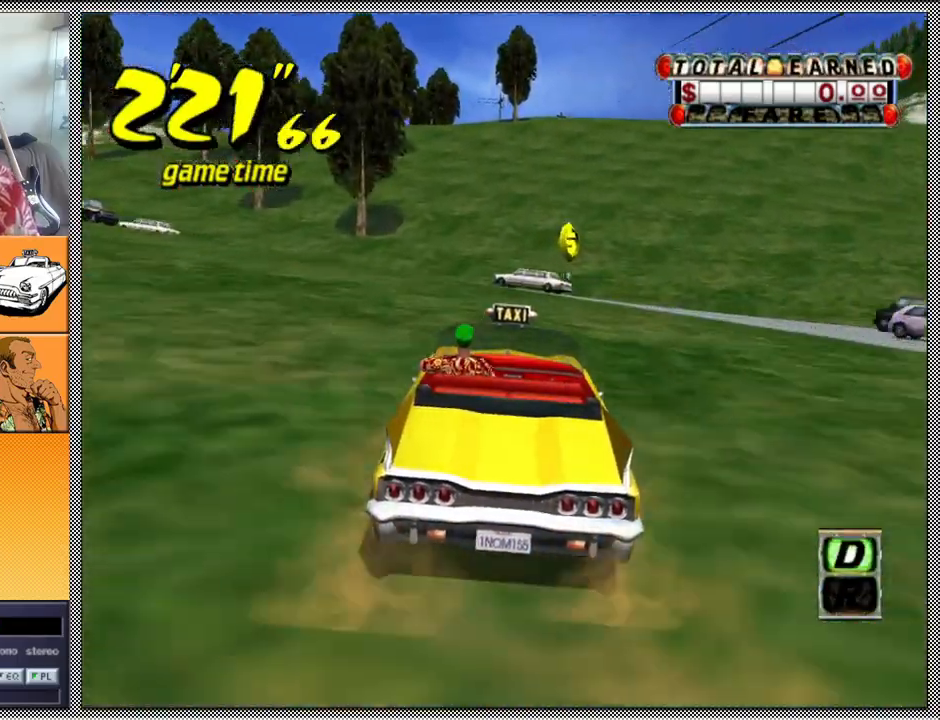
{"buttons": [], "left_stick": "center", "right_stick": "center", "events": [[133, "Z", "up"]]}
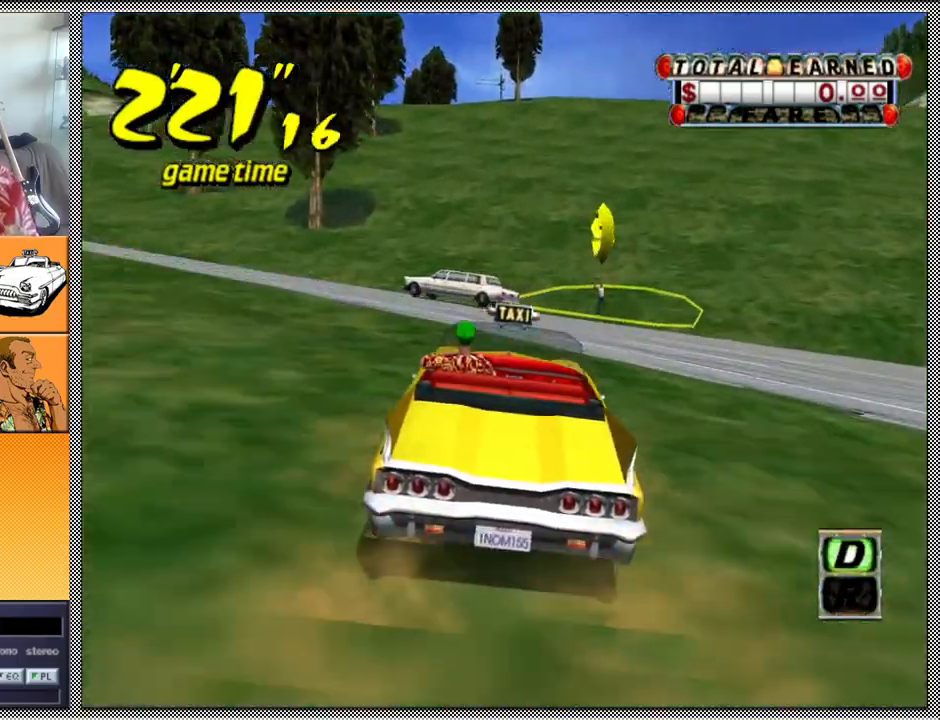
{"buttons": [], "left_stick": "left", "right_stick": "center", "events": [[67, "B", "down"], [200, "B", "up"], [367, "left_stick", "left"]]}
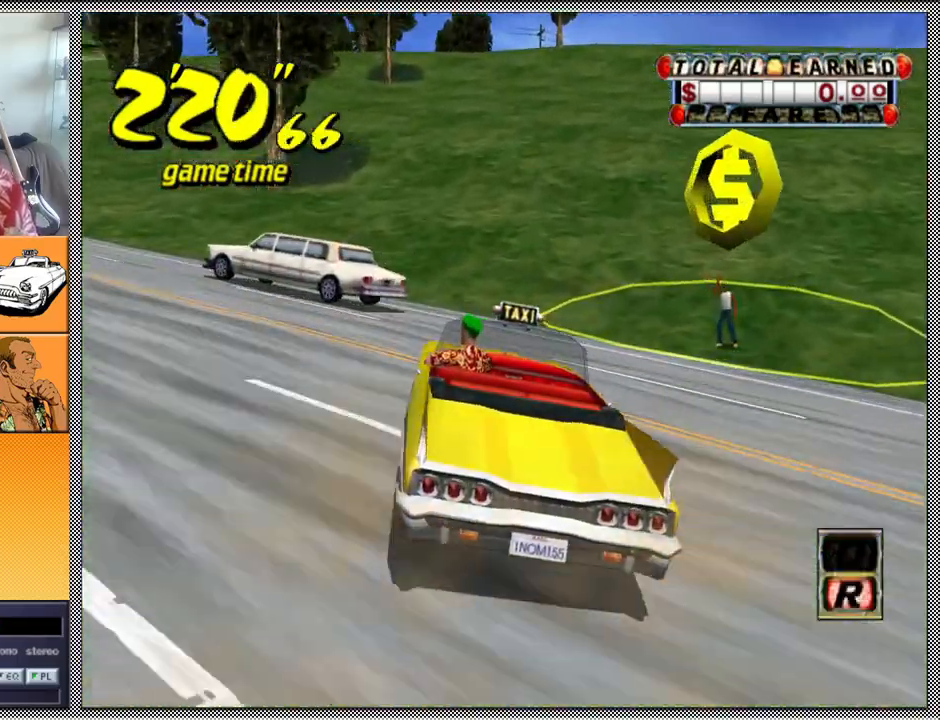
{"buttons": ["Z"], "left_stick": "left", "right_stick": "center", "events": [[67, "A", "down"], [67, "Z", "down"], [200, "A", "up"]]}
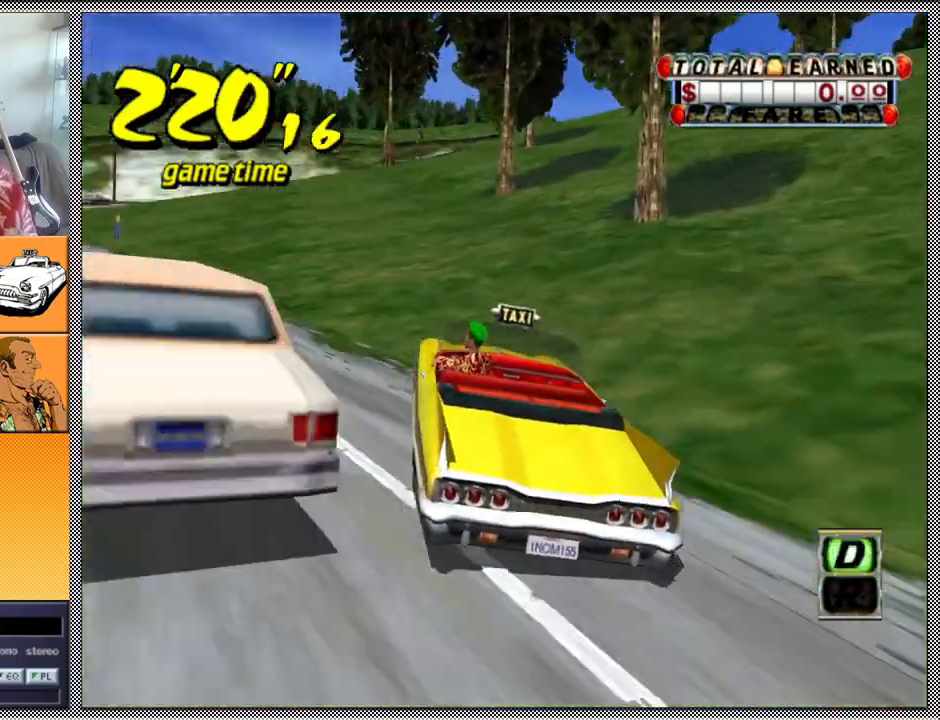
{"buttons": [], "left_stick": "left", "right_stick": "center", "events": [[133, "left_stick", "center"], [367, "left_stick", "left"], [433, "Z", "up"]]}
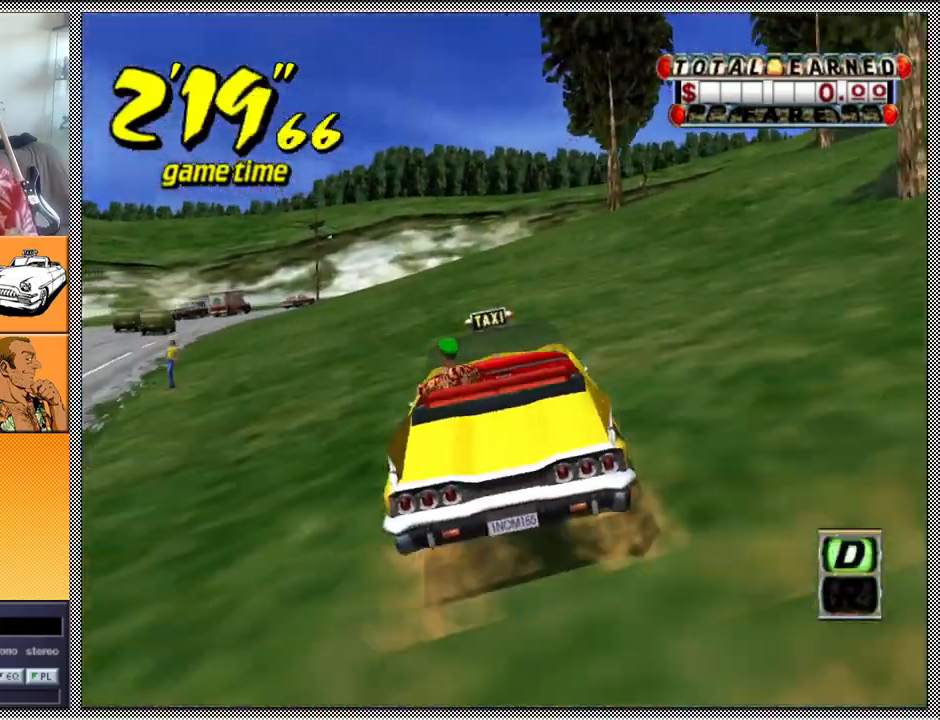
{"buttons": [], "left_stick": "left", "right_stick": "center", "events": []}
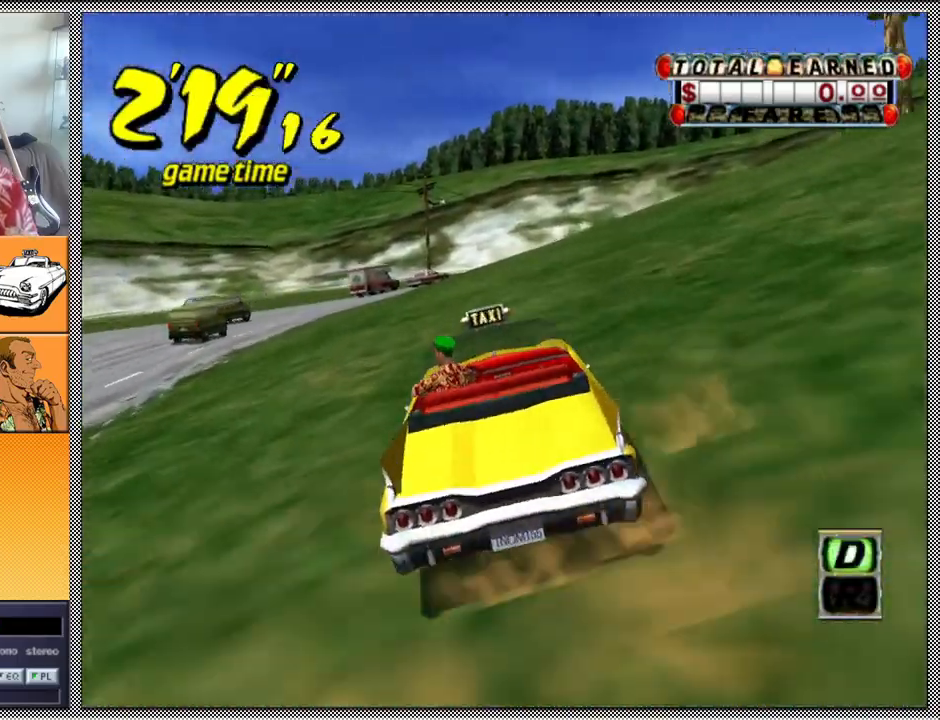
{"buttons": ["B", "Z"], "left_stick": "right", "right_stick": "center", "events": [[167, "left_stick", "center"], [467, "left_stick", "right"], [500, "B", "down"], [500, "Z", "down"]]}
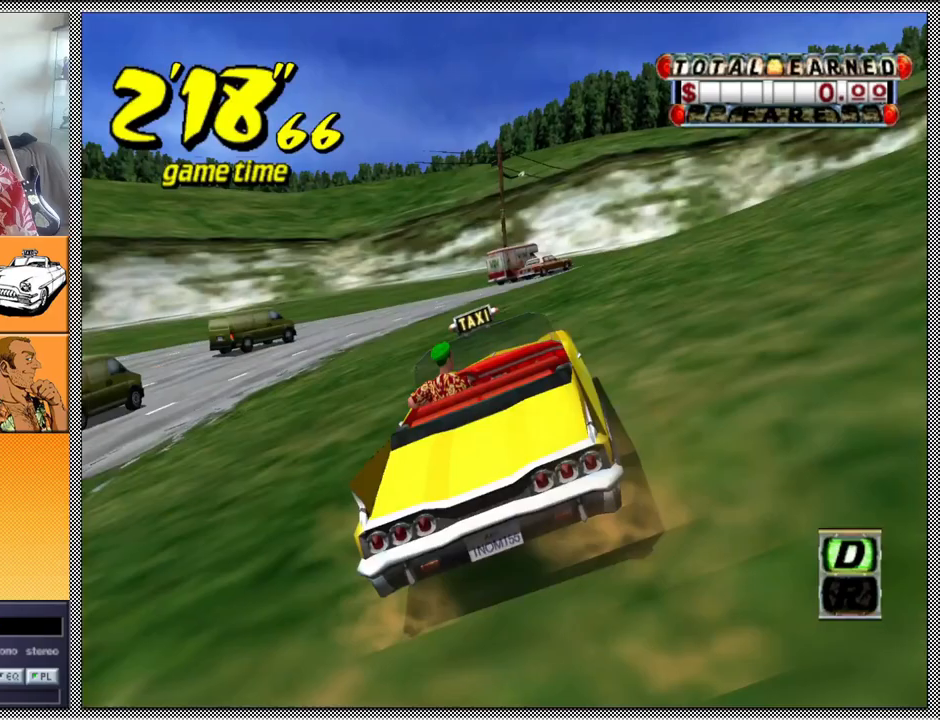
{"buttons": ["A", "B", "Z"], "left_stick": "right", "right_stick": "center", "events": [[33, "A", "down"]]}
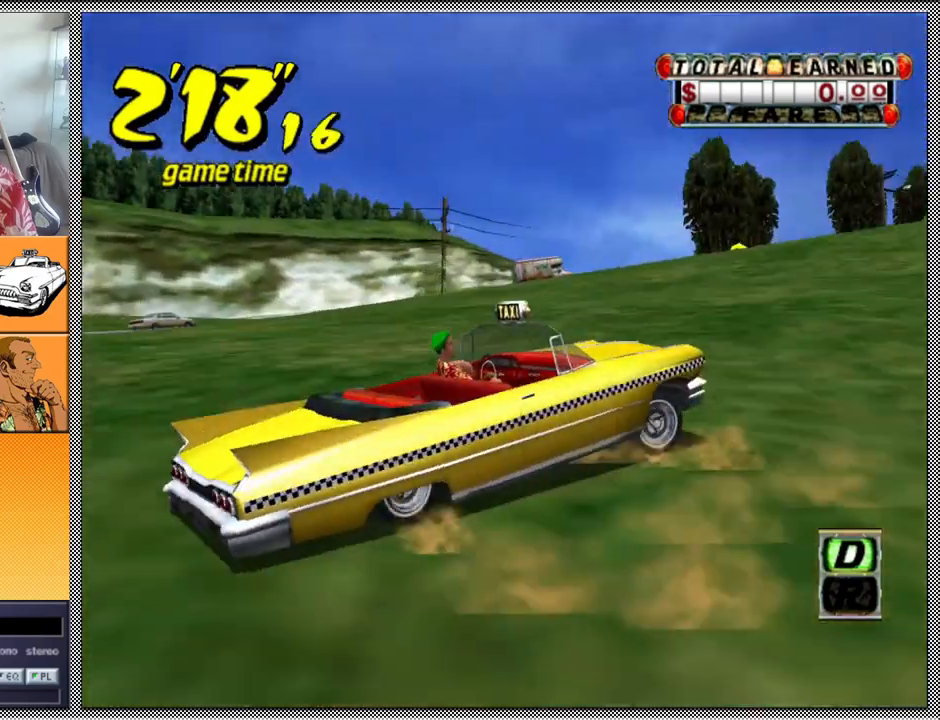
{"buttons": [], "left_stick": "left", "right_stick": "center", "events": [[167, "left_stick", "center"], [333, "A", "up"], [367, "B", "up"], [433, "Z", "up"], [467, "left_stick", "left"]]}
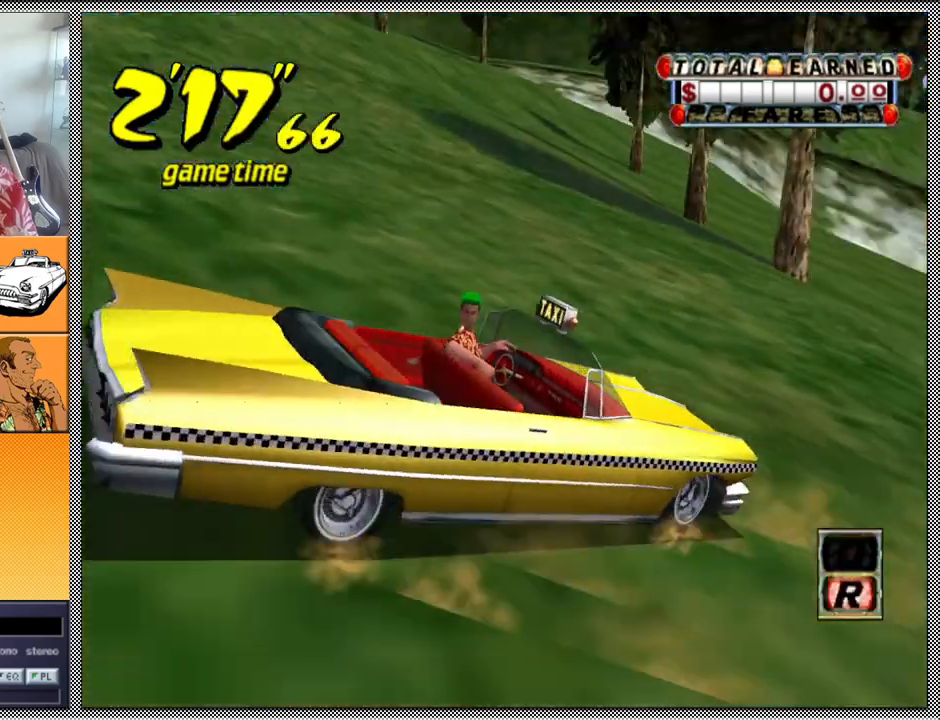
{"buttons": [], "left_stick": "center", "right_stick": "center", "events": [[367, "left_stick", "center"]]}
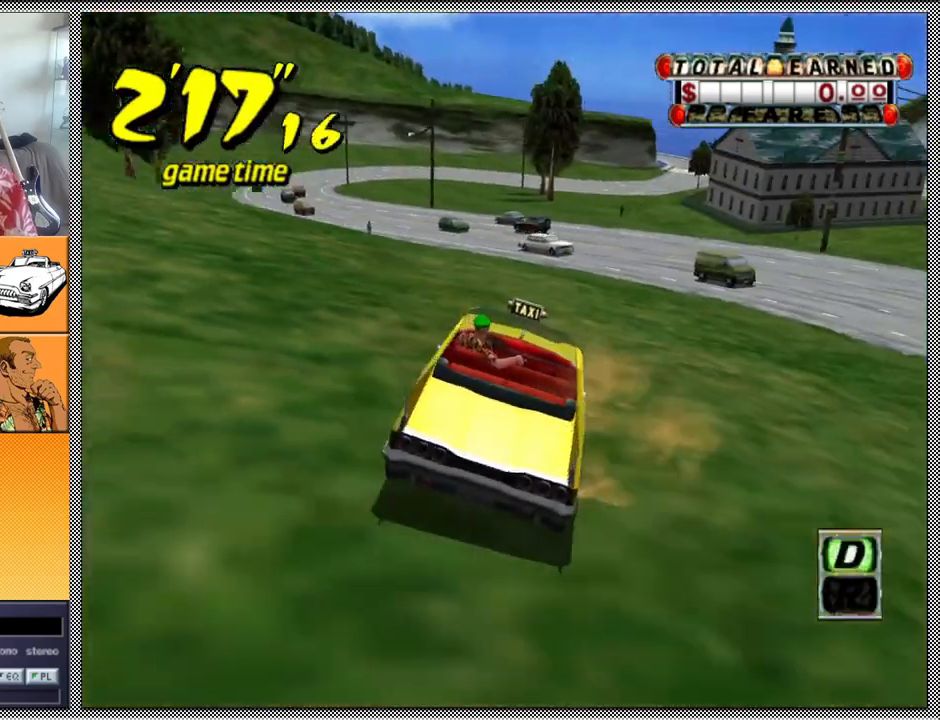
{"buttons": ["Z"], "left_stick": "center", "right_stick": "center", "events": [[33, "A", "down"], [33, "Z", "down"], [133, "A", "up"]]}
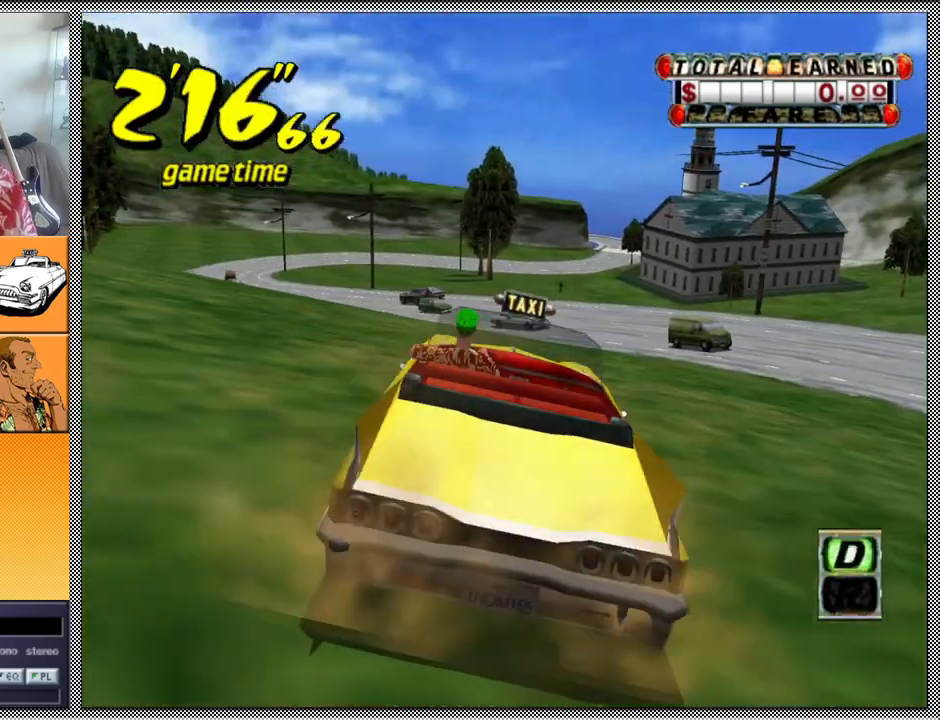
{"buttons": ["Z"], "left_stick": "center", "right_stick": "center", "events": [[167, "left_stick", "left"], [333, "left_stick", "center"]]}
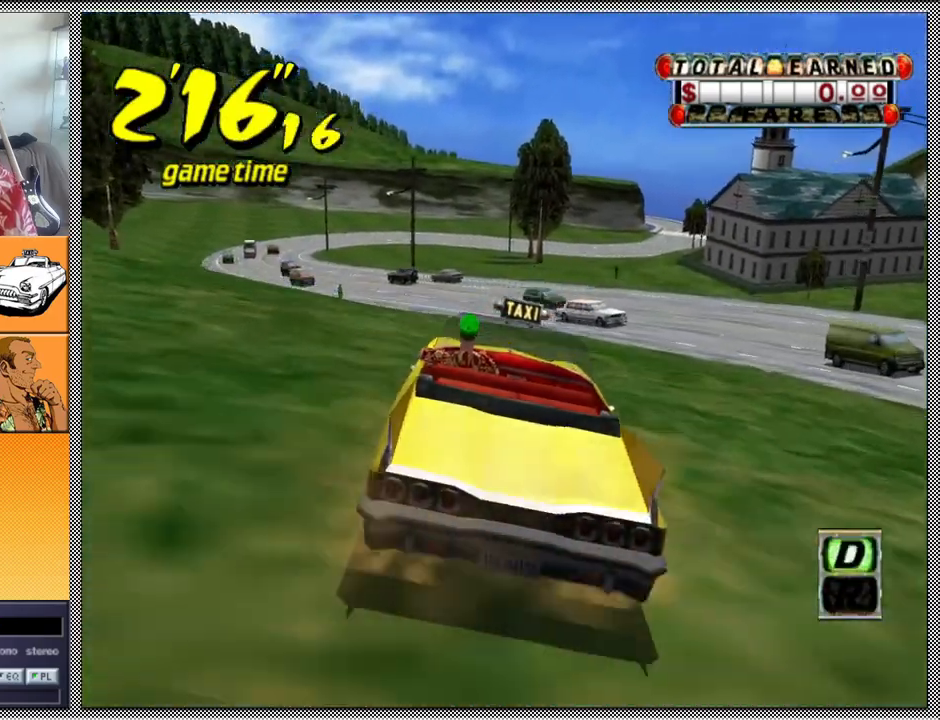
{"buttons": [], "left_stick": "center", "right_stick": "center", "events": [[33, "Z", "up"]]}
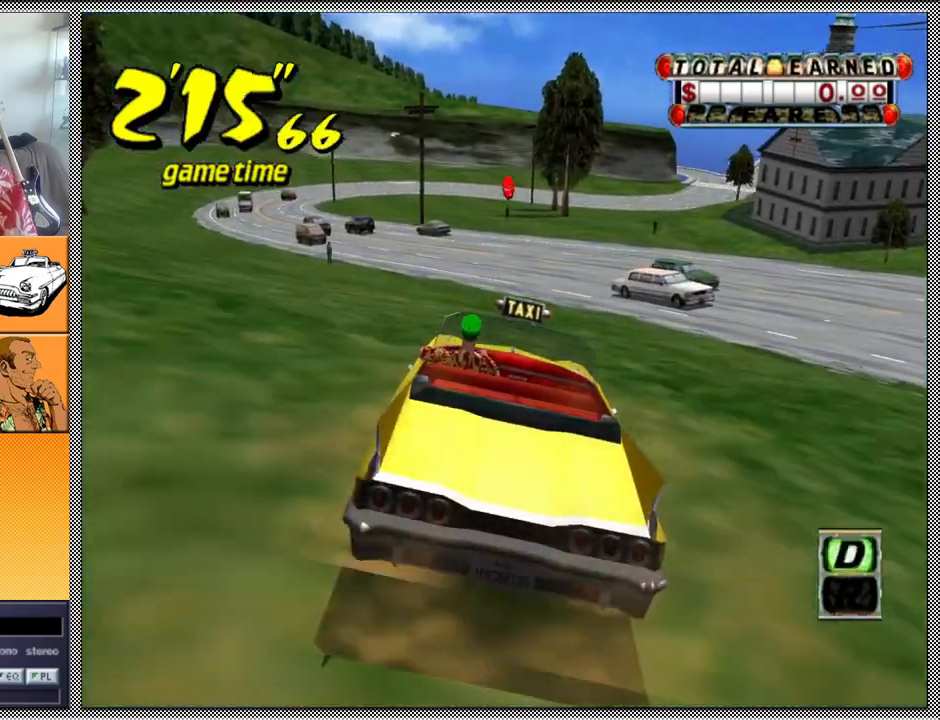
{"buttons": [], "left_stick": "center", "right_stick": "center", "events": []}
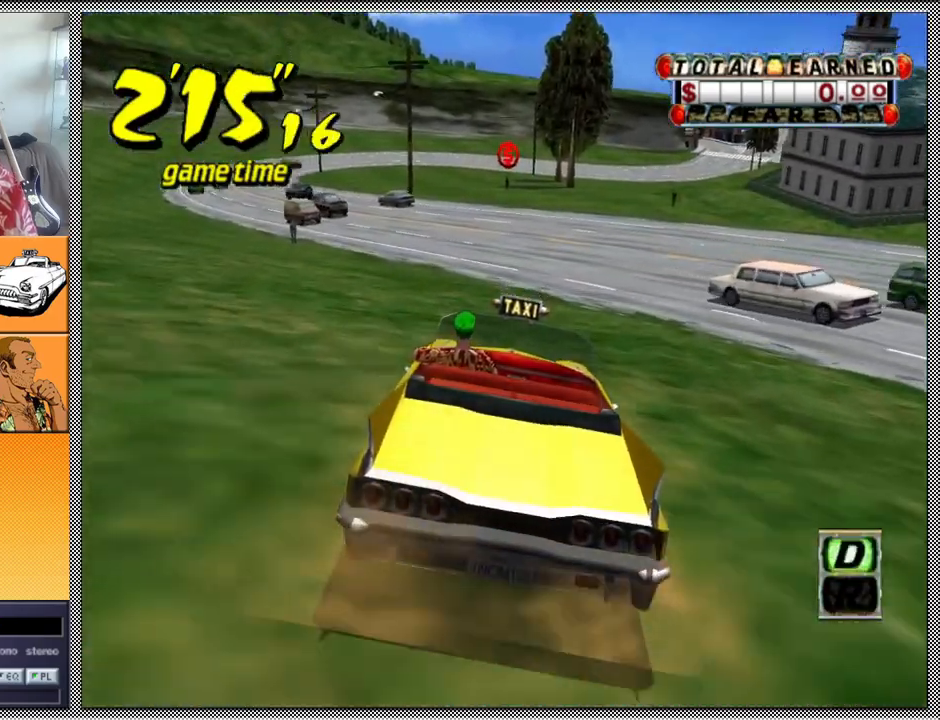
{"buttons": [], "left_stick": "center", "right_stick": "center", "events": []}
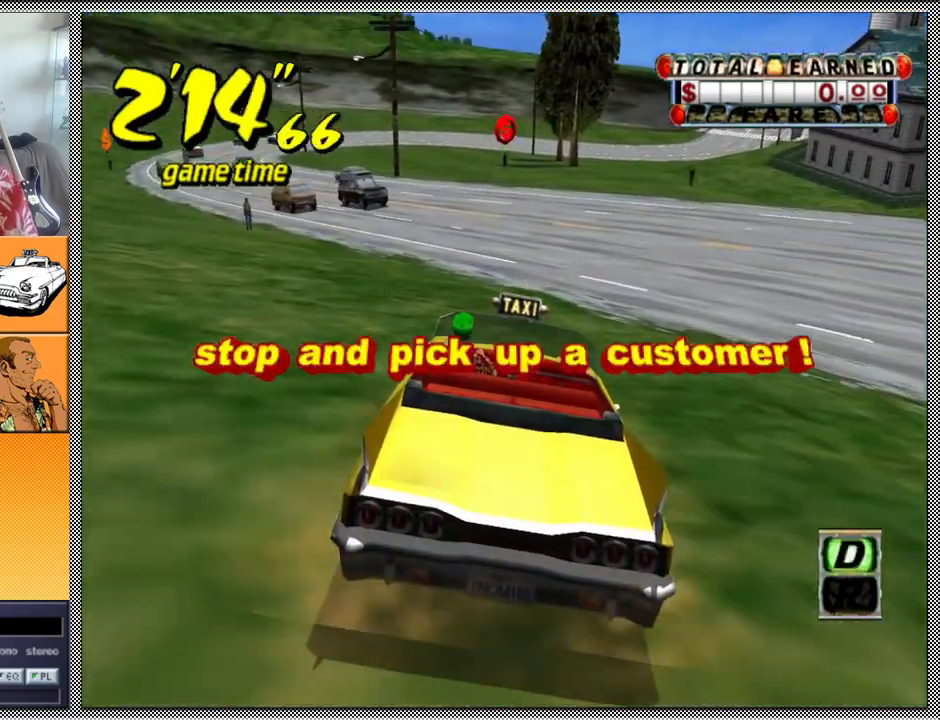
{"buttons": [], "left_stick": "left", "right_stick": "center", "events": [[67, "left_stick", "left"]]}
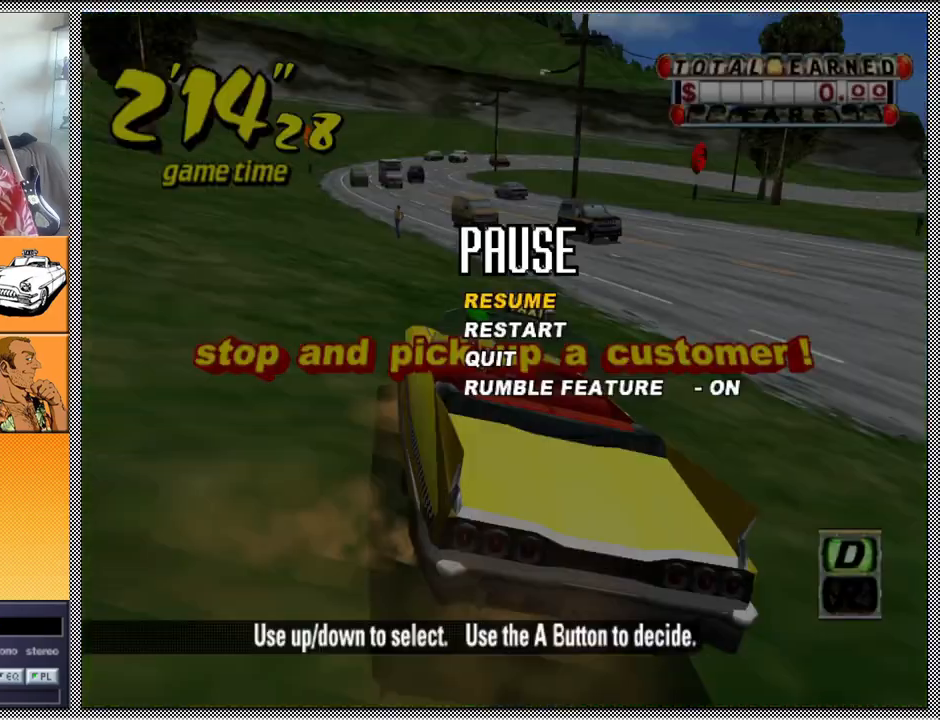
{"buttons": [], "left_stick": "center", "right_stick": "center", "events": [[167, "left_stick", "center"]]}
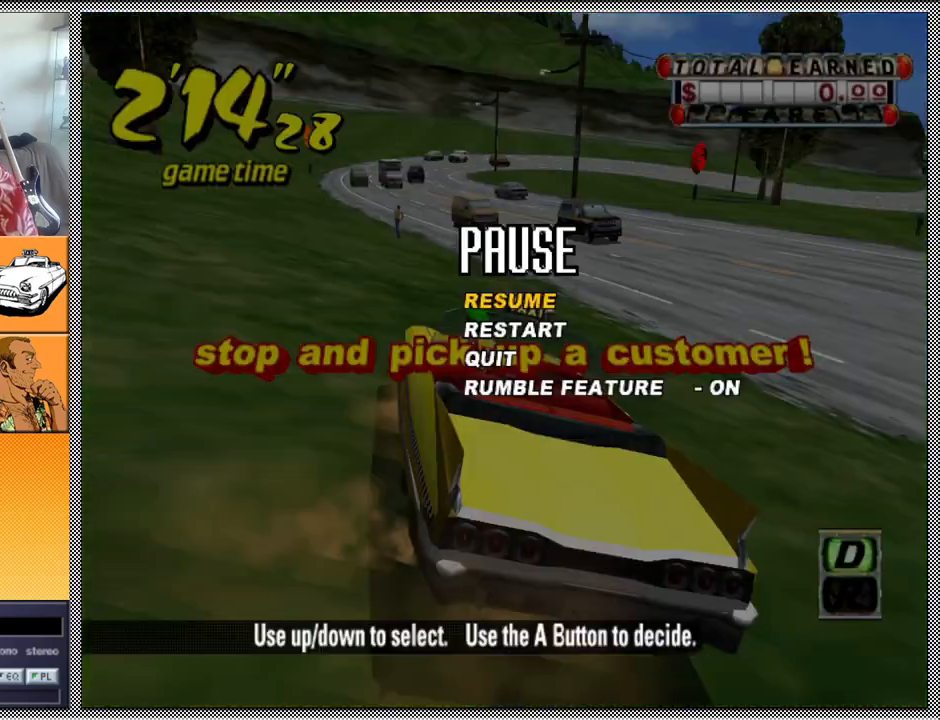
{"buttons": [], "left_stick": "center", "right_stick": "center", "events": []}
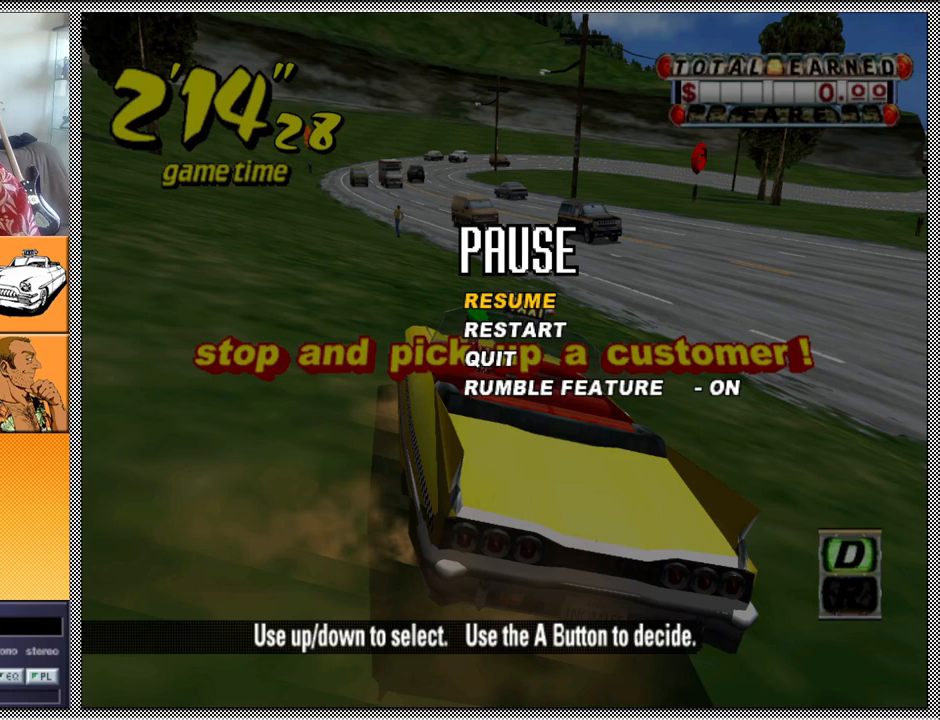
{"buttons": [], "left_stick": "center", "right_stick": "center", "events": []}
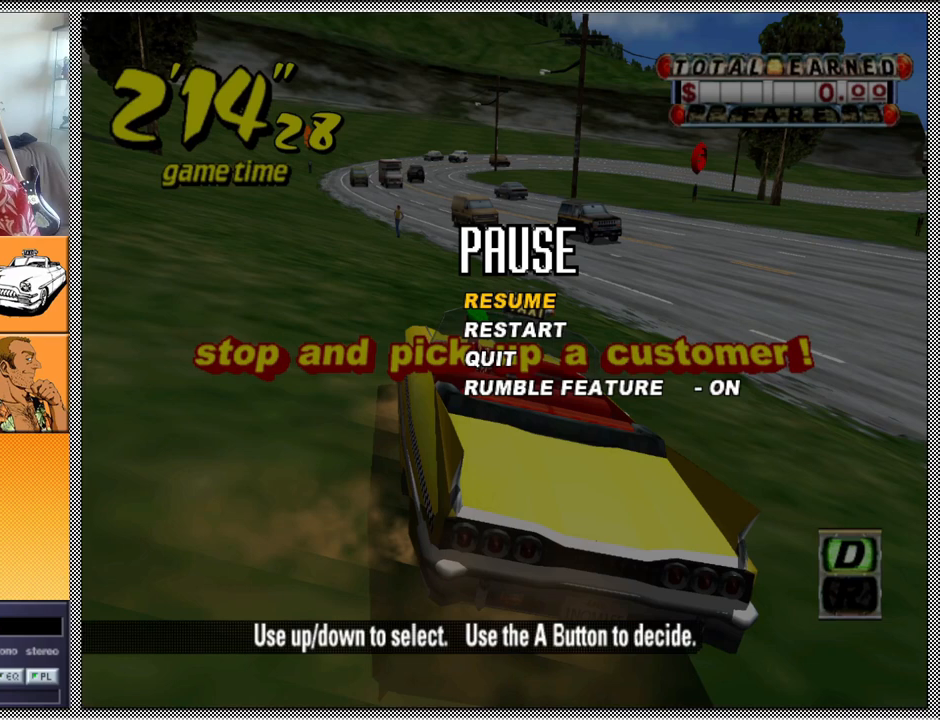
{"buttons": [], "left_stick": "center", "right_stick": "center", "events": []}
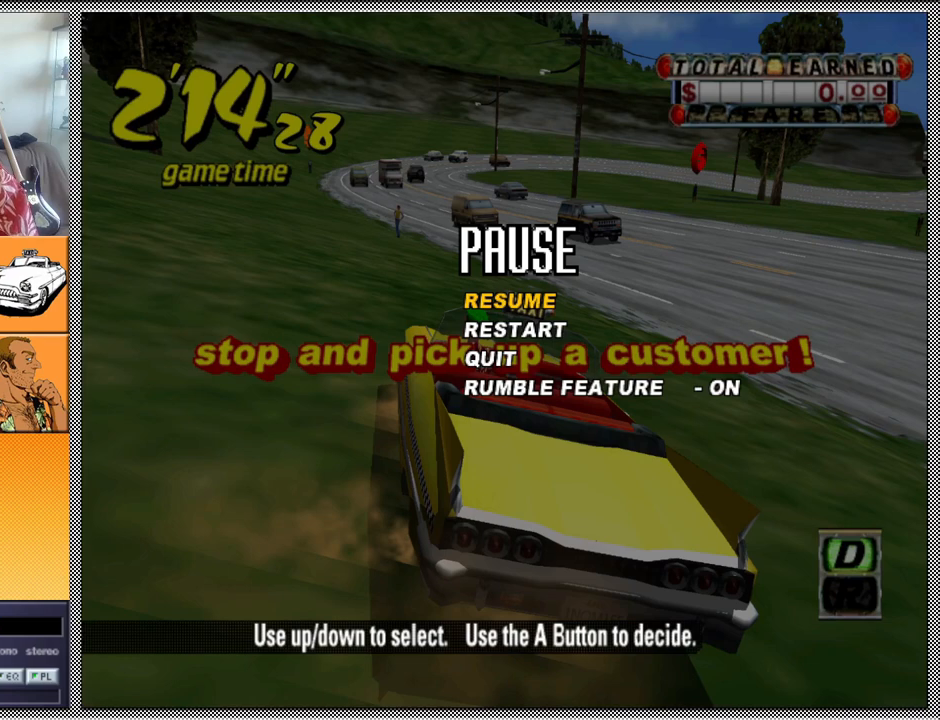
{"buttons": [], "left_stick": "center", "right_stick": "center", "events": []}
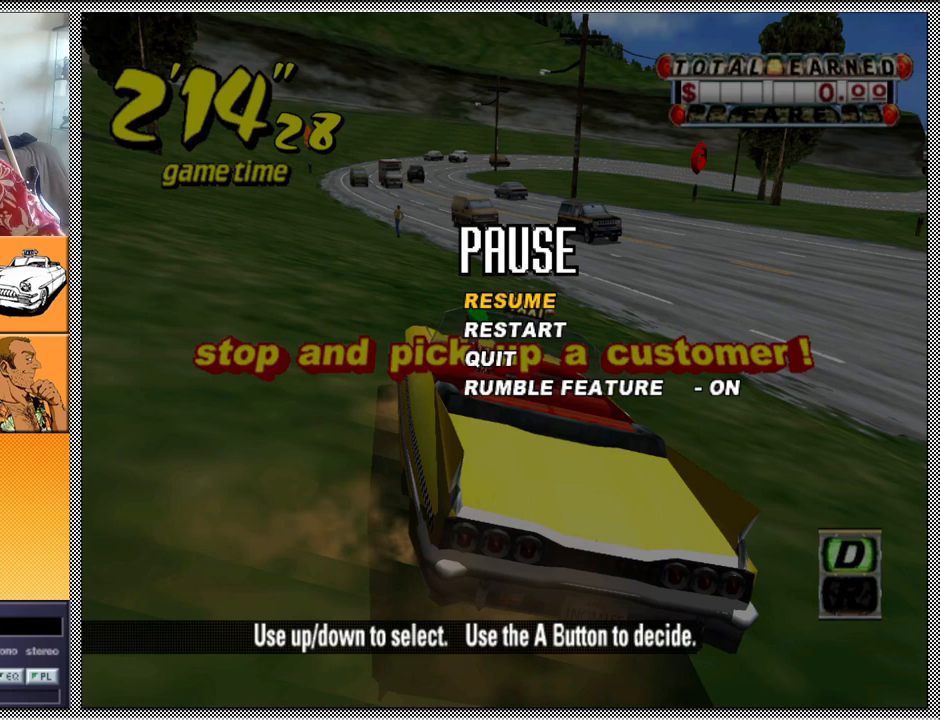
{"buttons": [], "left_stick": "center", "right_stick": "center", "events": []}
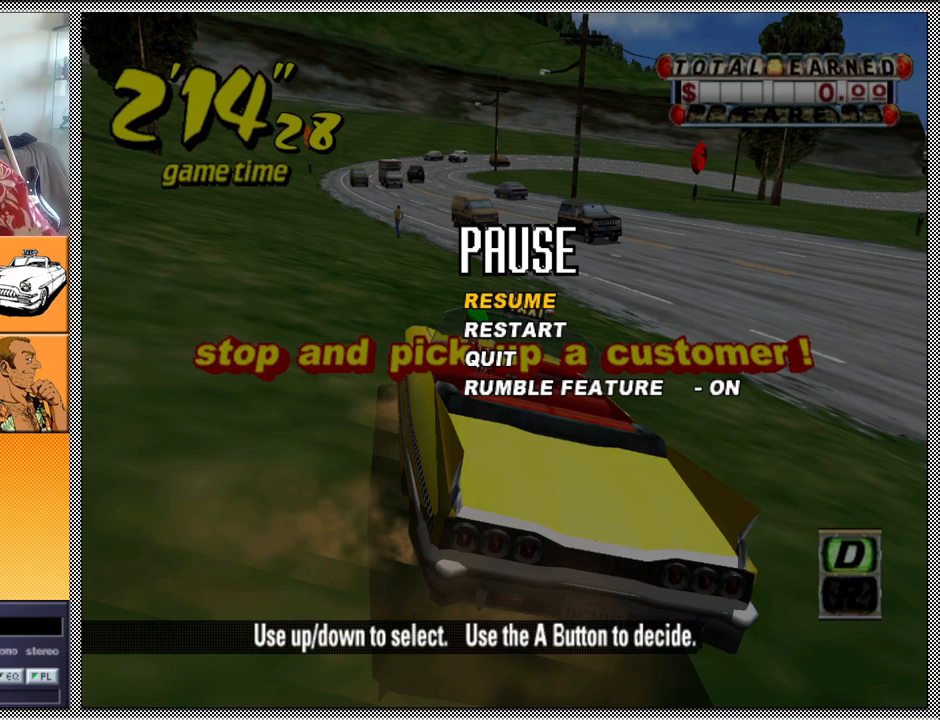
{"buttons": [], "left_stick": "center", "right_stick": "center", "events": []}
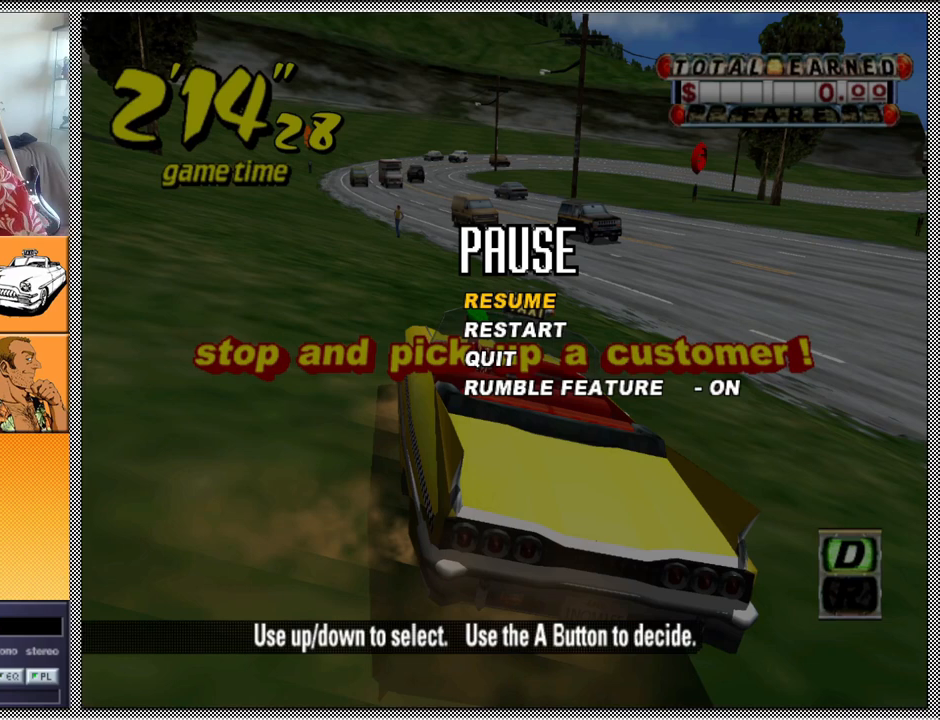
{"buttons": [], "left_stick": "center", "right_stick": "center", "events": []}
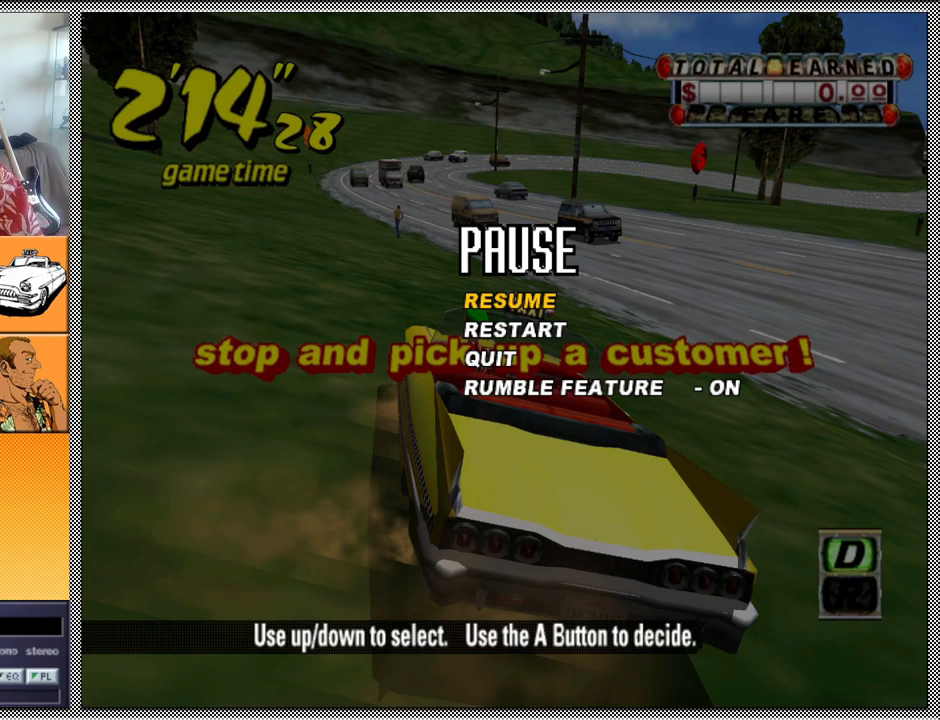
{"buttons": [], "left_stick": "center", "right_stick": "center", "events": []}
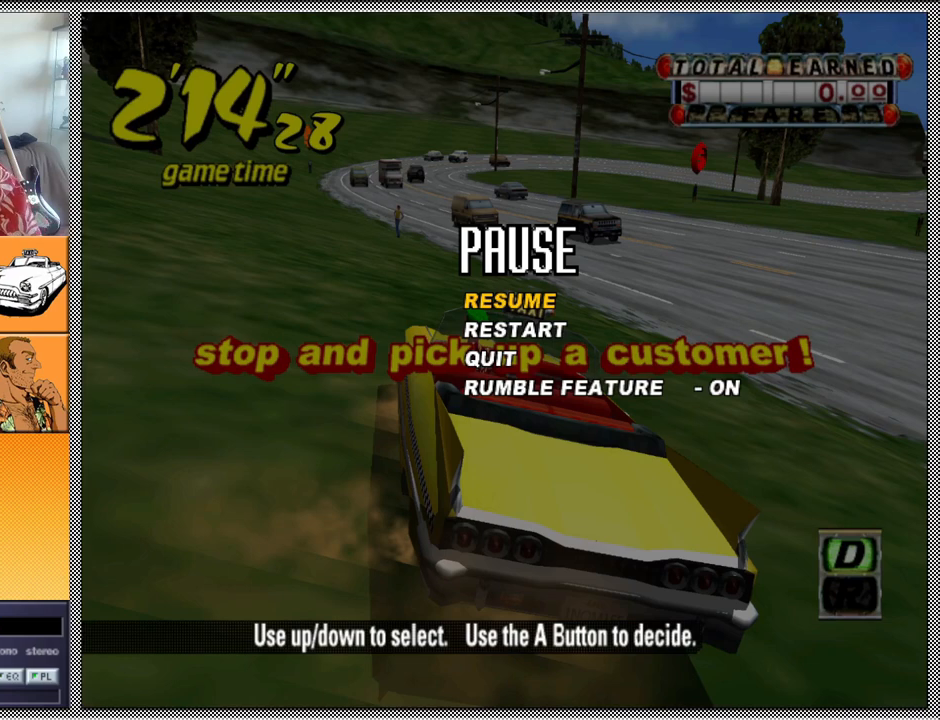
{"buttons": [], "left_stick": "center", "right_stick": "center", "events": []}
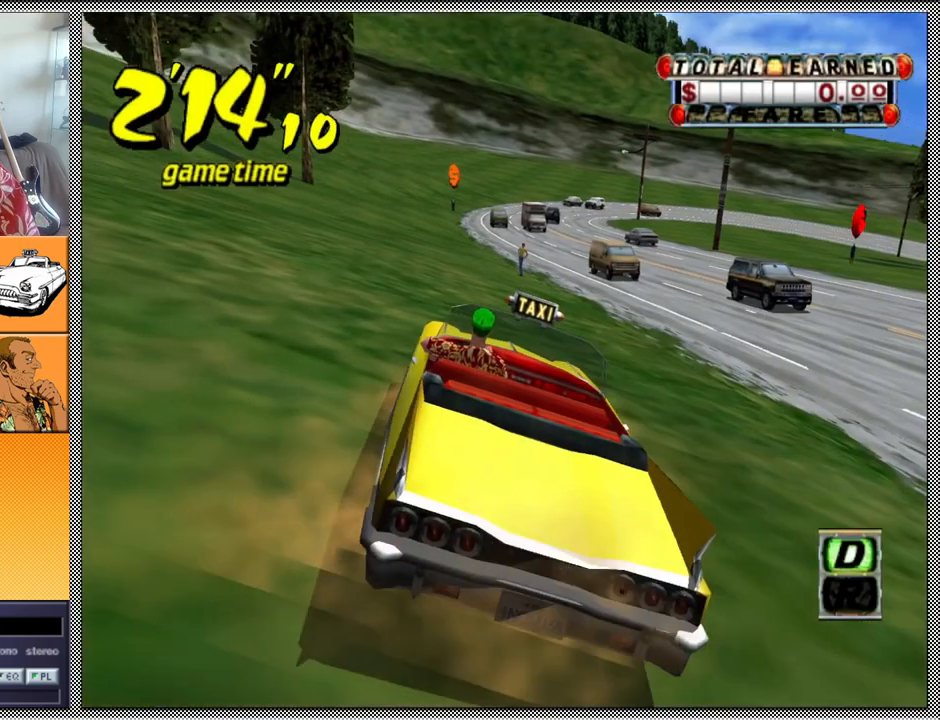
{"buttons": [], "left_stick": "center", "right_stick": "center", "events": [[233, "left_stick", "left"], [400, "left_stick", "center"]]}
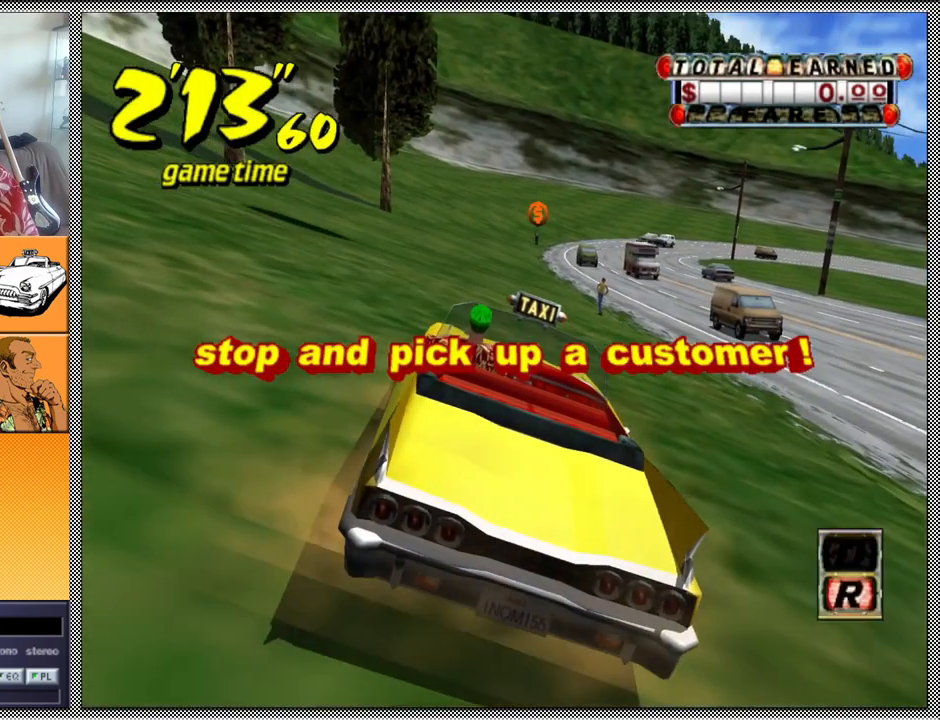
{"buttons": ["A", "B", "Z"], "left_stick": "left", "right_stick": "center", "events": [[33, "B", "down"], [33, "left_stick", "left"], [67, "A", "down"], [67, "Z", "down"]]}
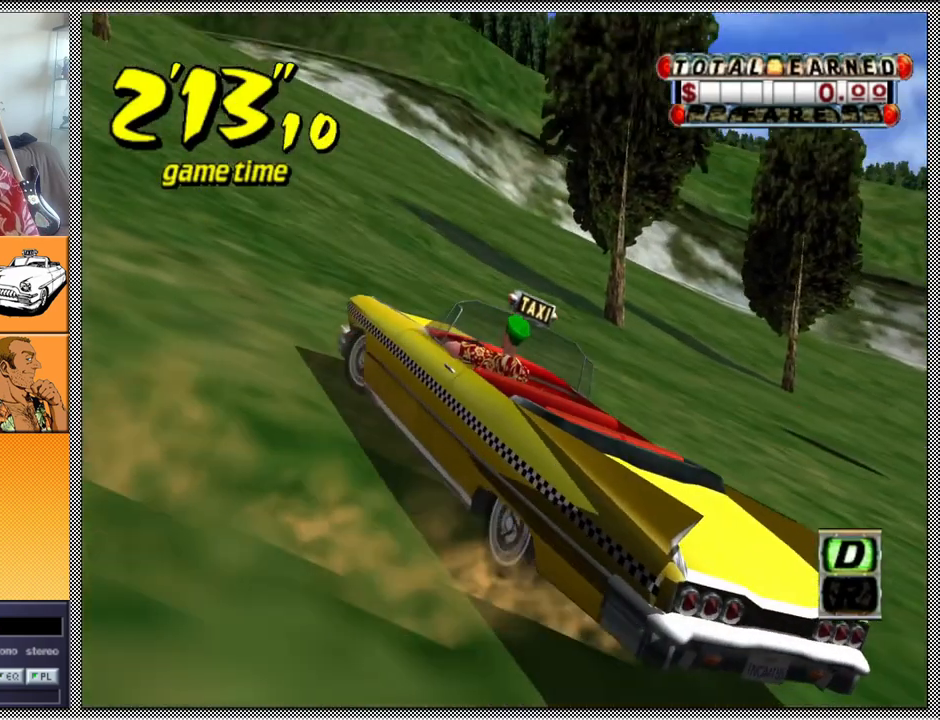
{"buttons": [], "left_stick": "center", "right_stick": "center", "events": [[133, "A", "up"], [133, "B", "up"], [233, "Z", "up"], [233, "left_stick", "center"]]}